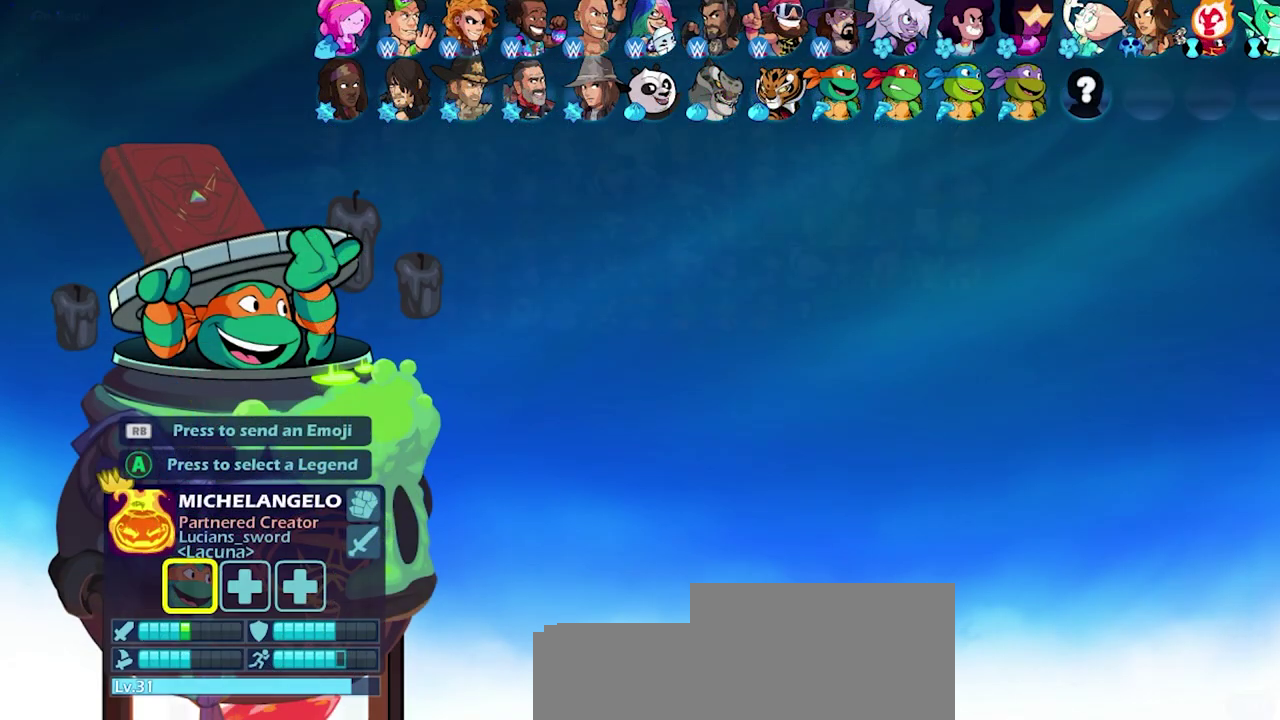
Gameplay with a controller (PlayStation layout); each line is a JSON object with the inputs held at the frame after it (dt_ms = milliseconds from this image to that frame). "events" lists button and stick changes between this image and that frame as [ms after this image, input, new state], when the widget could be followed in between. Not read: L3 R3.
{"dt_ms": 500, "buttons": [], "left_stick": "center", "right_stick": "center", "events": []}
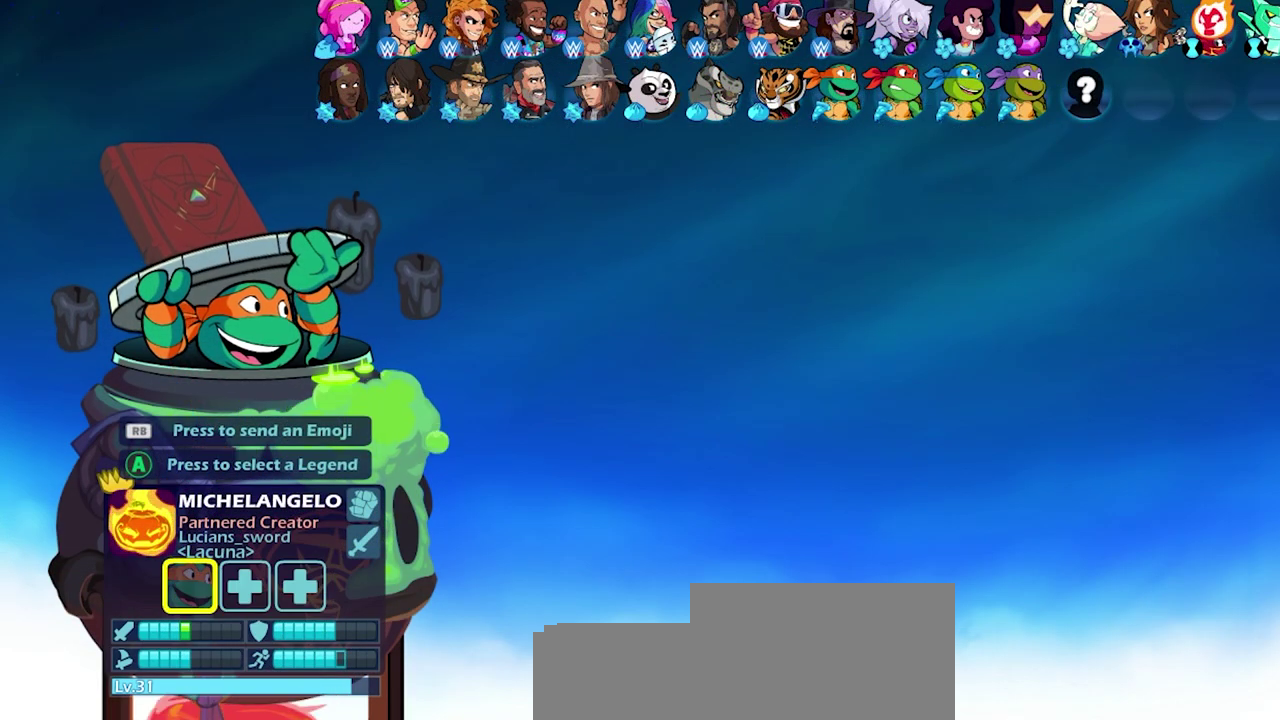
{"dt_ms": 500, "buttons": [], "left_stick": "center", "right_stick": "center", "events": []}
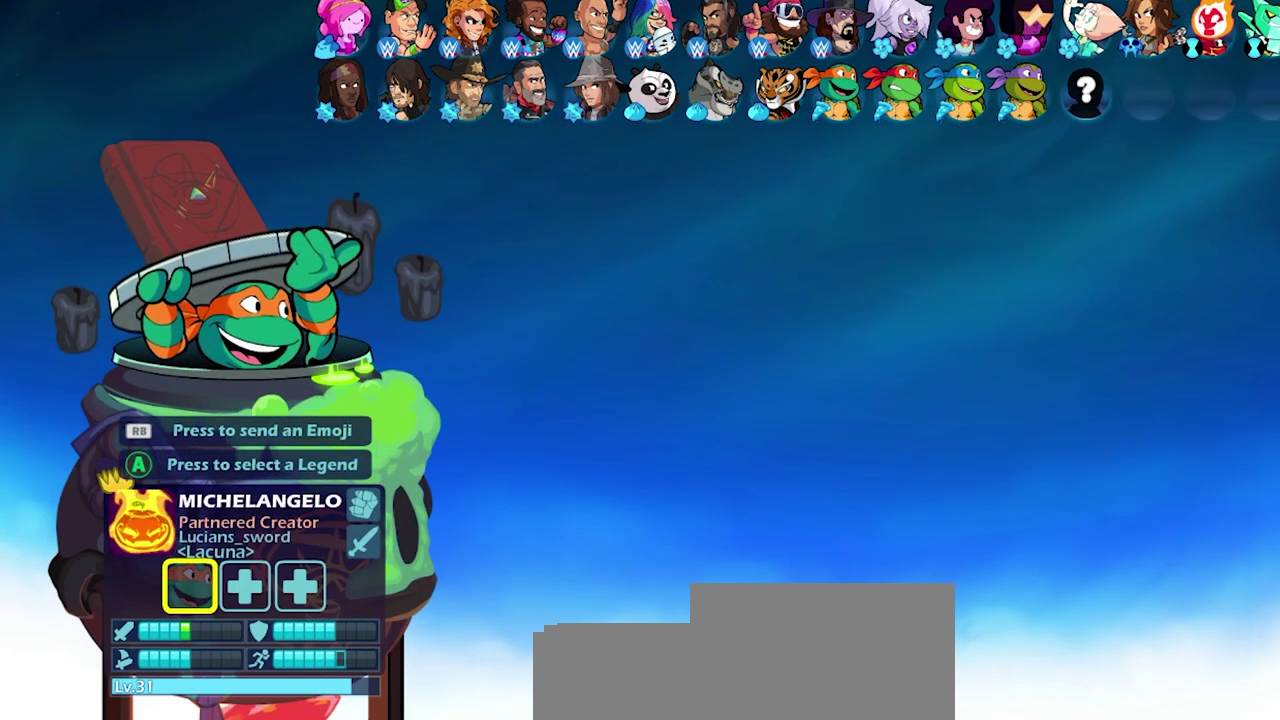
{"dt_ms": 700, "buttons": [], "left_stick": "right", "right_stick": "center", "events": [[700, "left_stick", "right"]]}
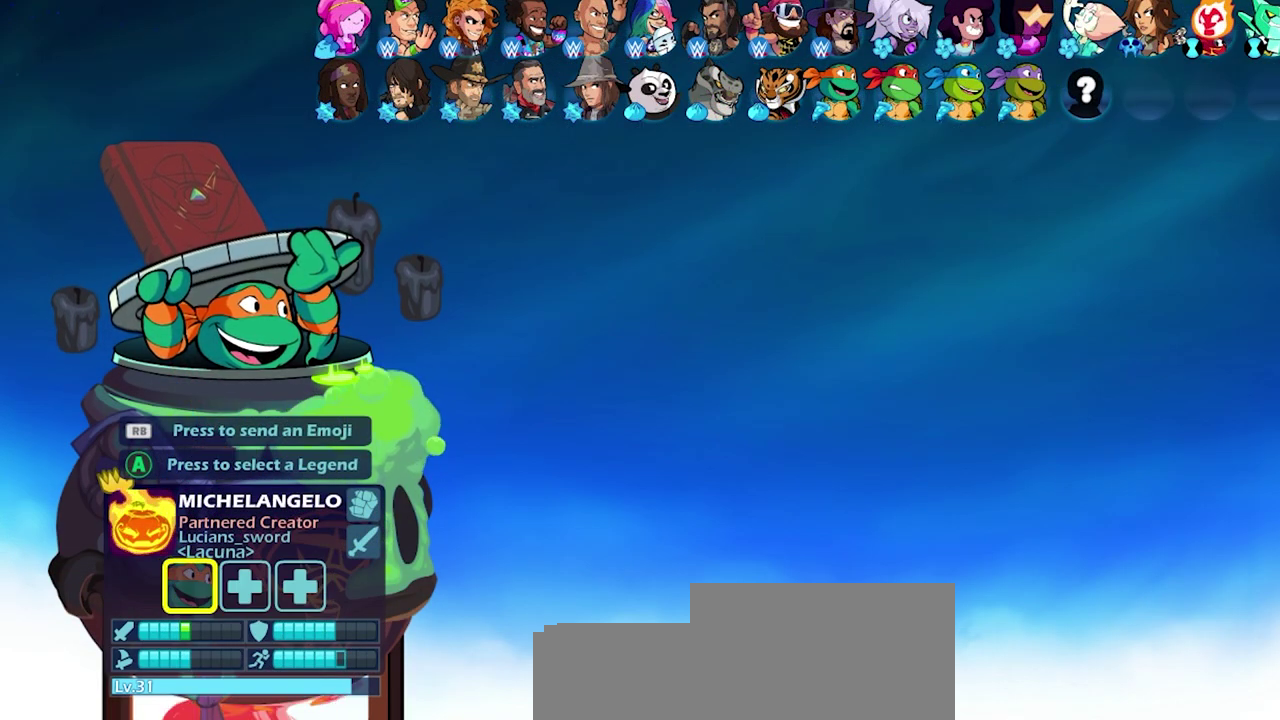
{"dt_ms": 300, "buttons": [], "left_stick": "right", "right_stick": "center", "events": [[150, "left_stick", "center"], [233, "left_stick", "right"]]}
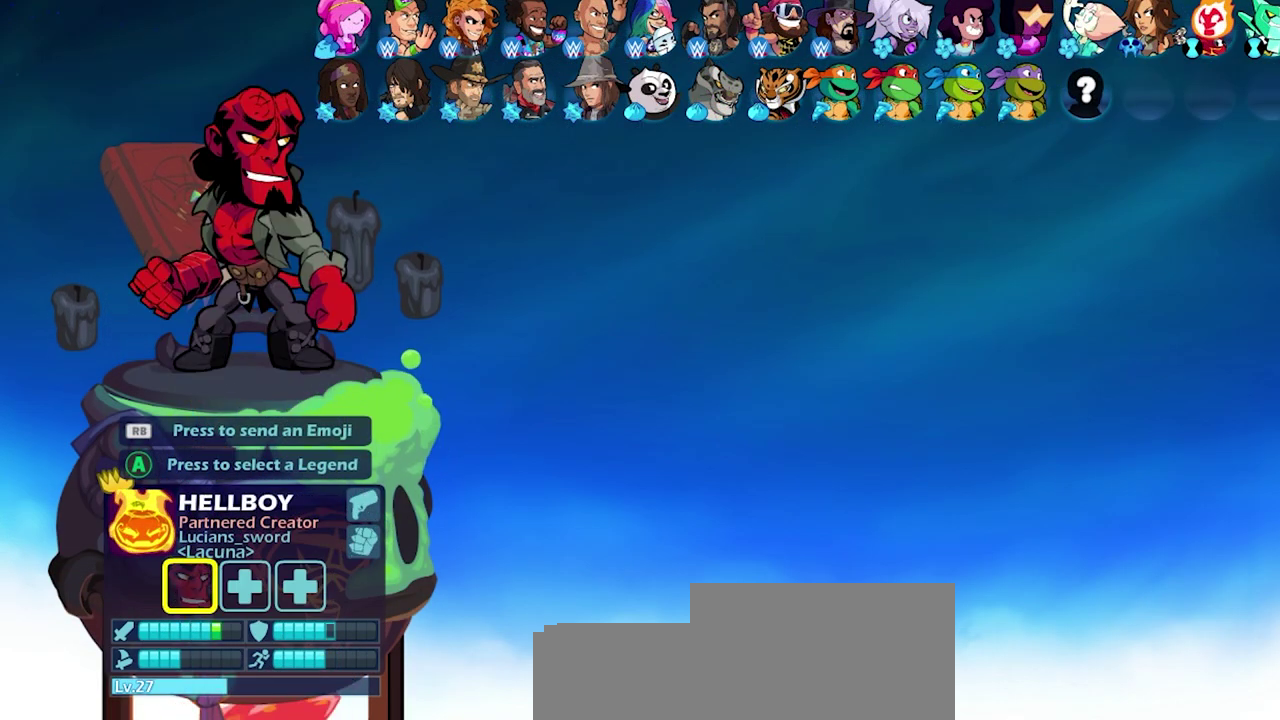
{"dt_ms": 400, "buttons": [], "left_stick": "right", "right_stick": "center", "events": [[33, "left_stick", "center"], [117, "left_stick", "right"], [250, "left_stick", "center"], [350, "left_stick", "right"]]}
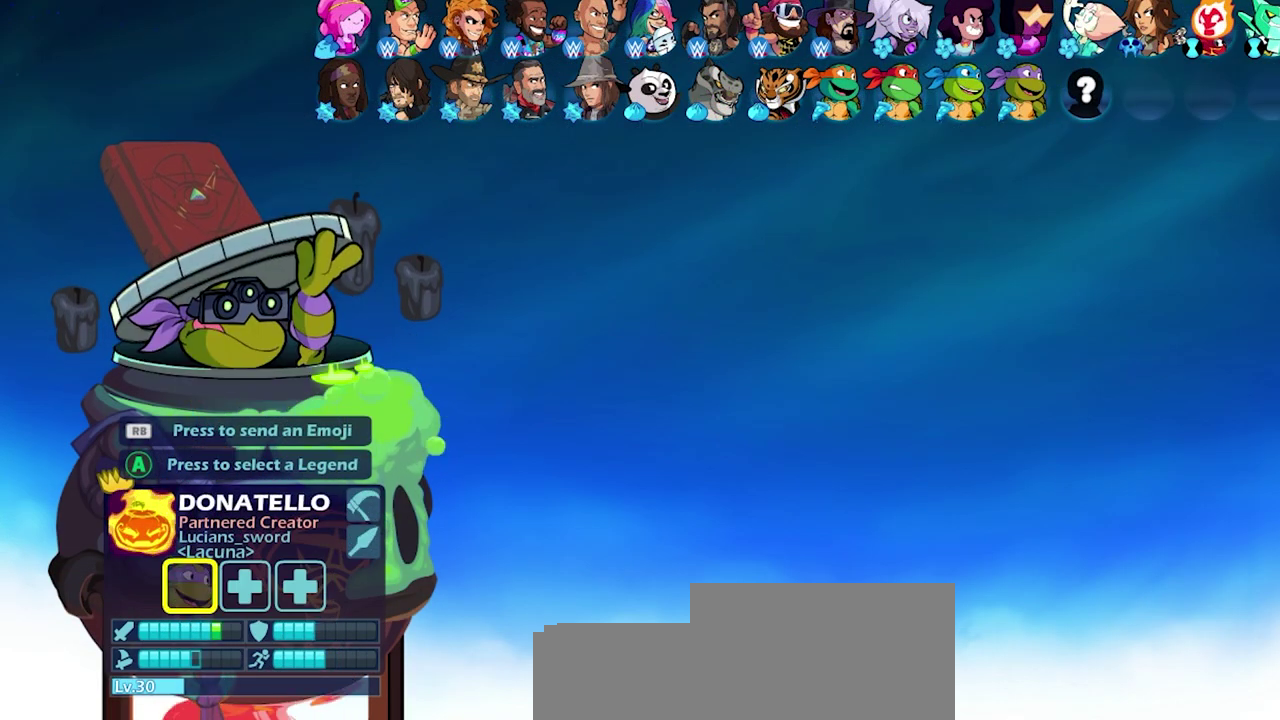
{"dt_ms": 600, "buttons": [], "left_stick": "center", "right_stick": "center", "events": [[117, "left_stick", "center"], [317, "left_stick", "down"], [467, "left_stick", "center"]]}
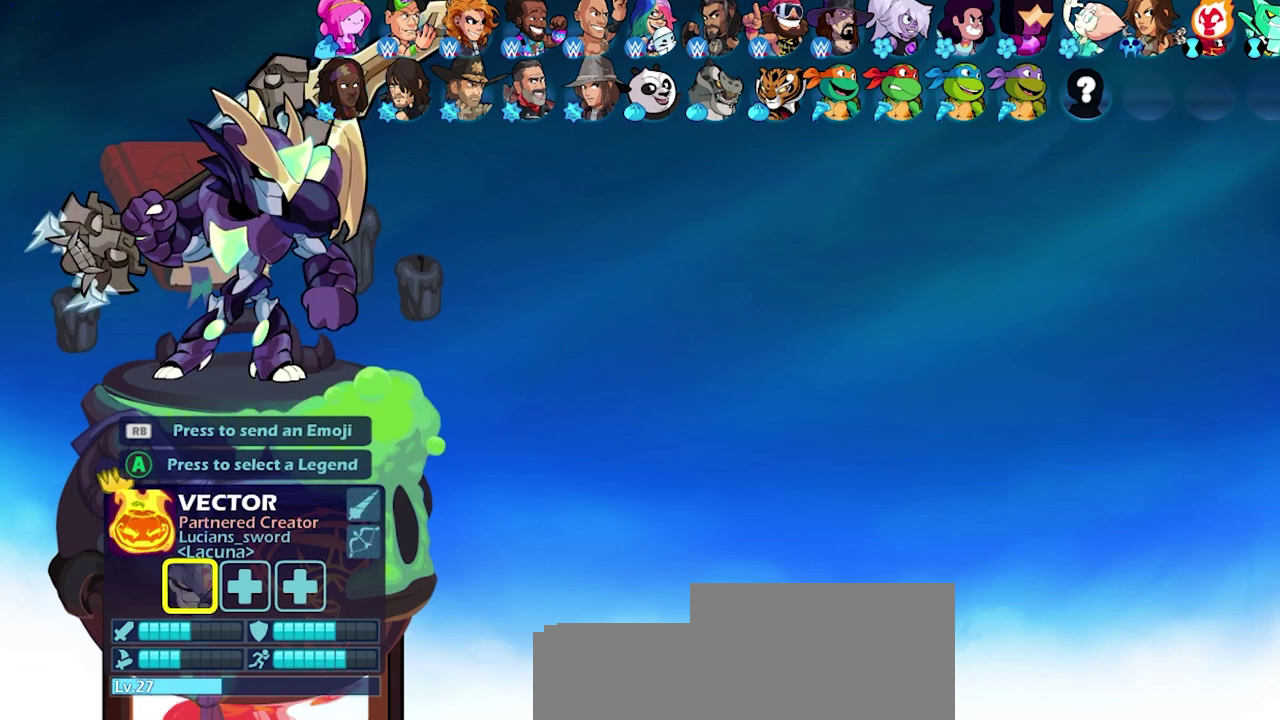
{"dt_ms": 500, "buttons": [], "left_stick": "center", "right_stick": "center", "events": [[317, "left_stick", "right"], [450, "left_stick", "center"]]}
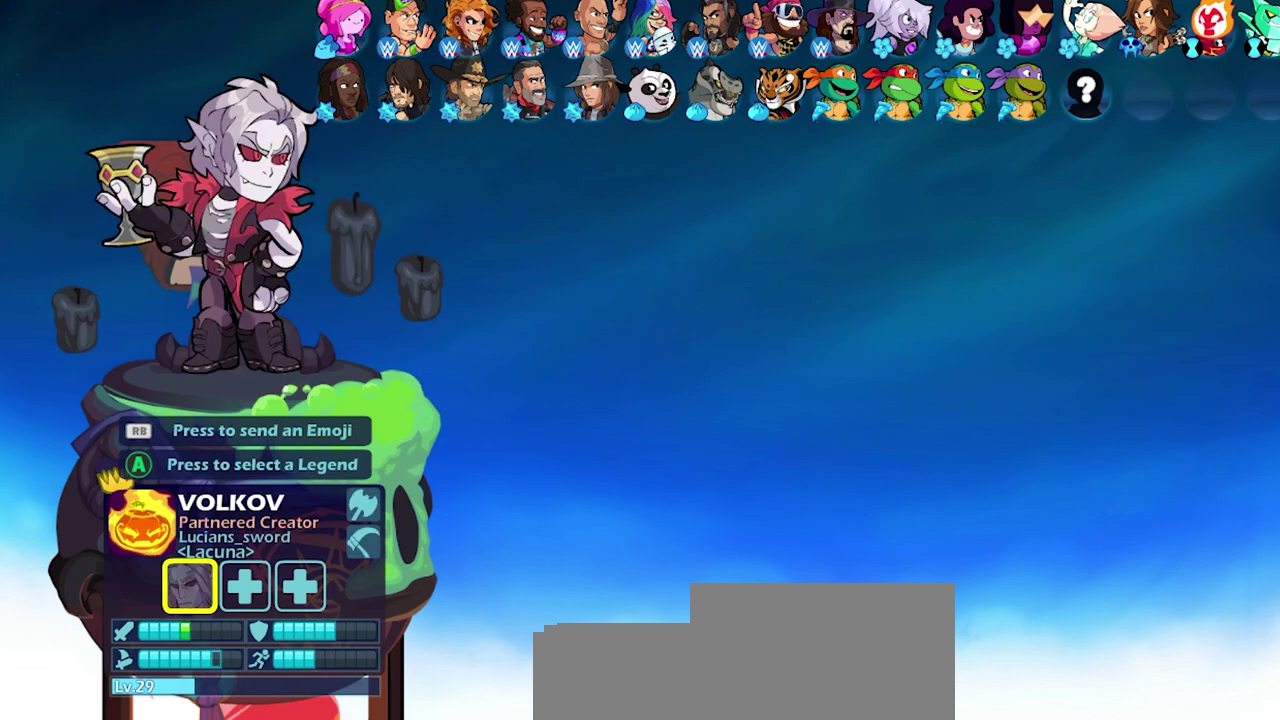
{"dt_ms": 500, "buttons": [], "left_stick": "center", "right_stick": "center", "events": [[33, "left_stick", "right"], [117, "left_stick", "up"], [233, "left_stick", "center"], [317, "CROSS", "down"], [400, "CROSS", "up"]]}
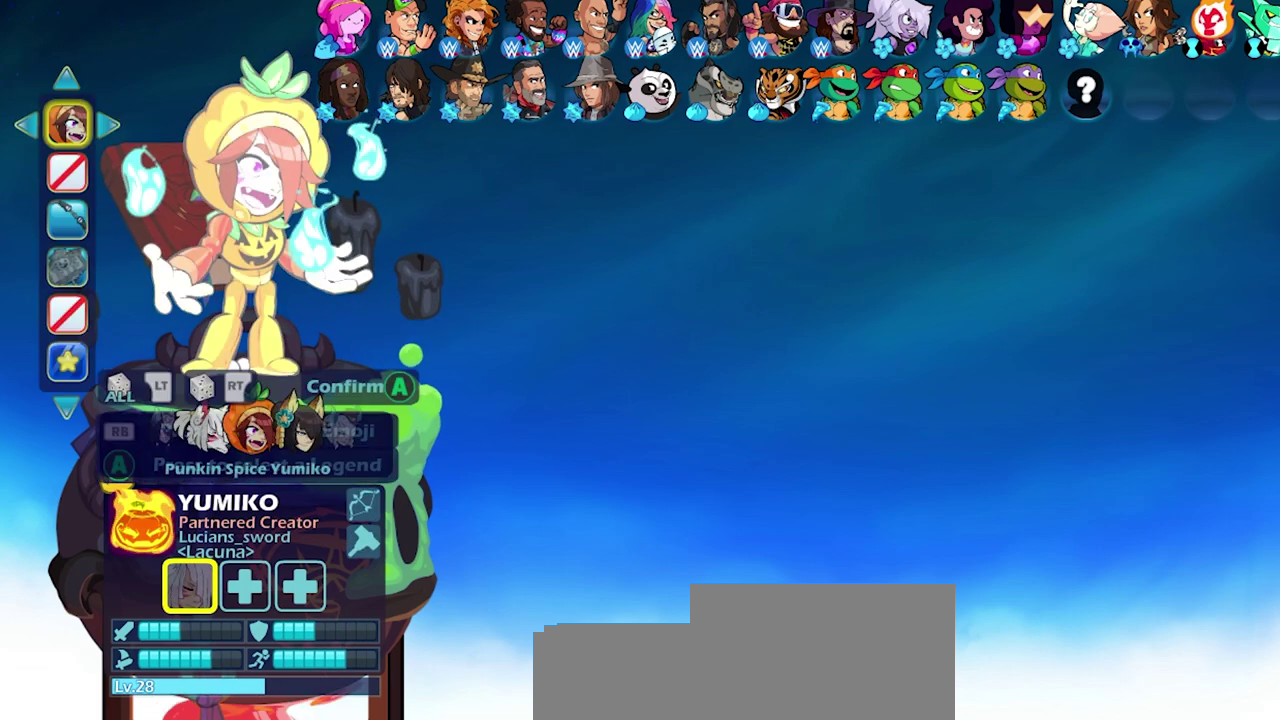
{"dt_ms": 500, "buttons": [], "left_stick": "center", "right_stick": "center", "events": []}
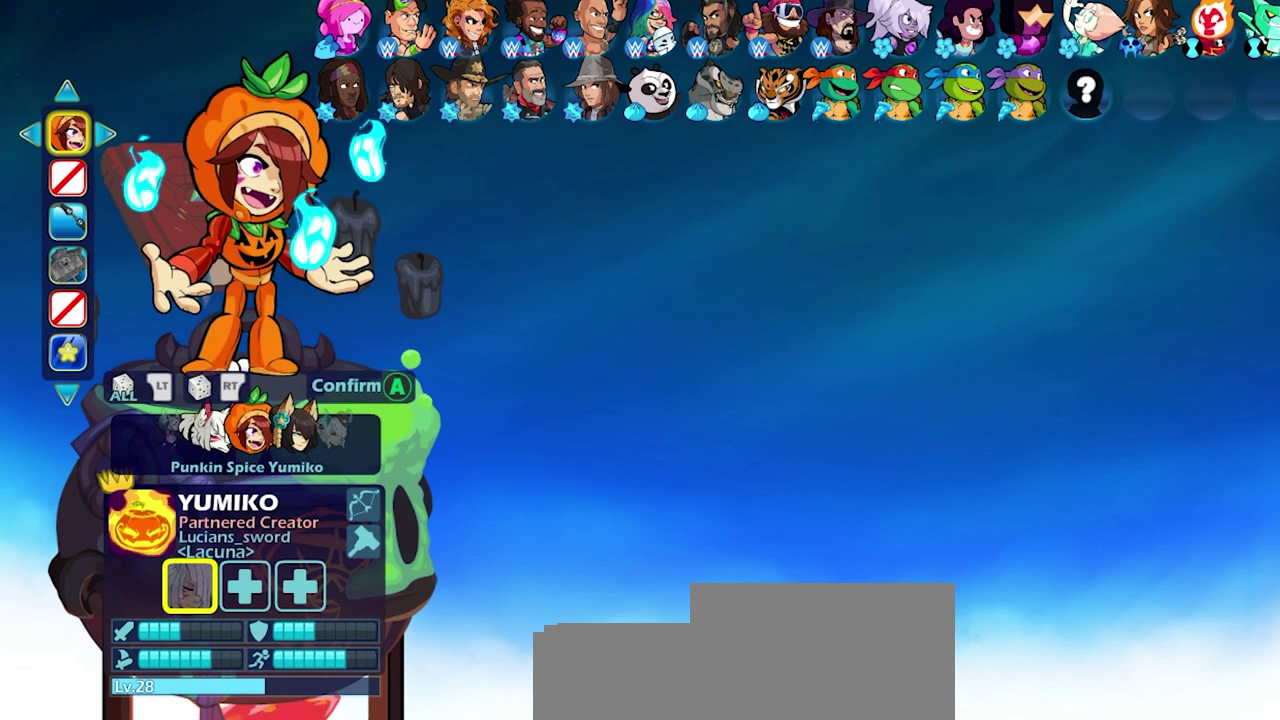
{"dt_ms": 500, "buttons": [], "left_stick": "center", "right_stick": "center", "events": []}
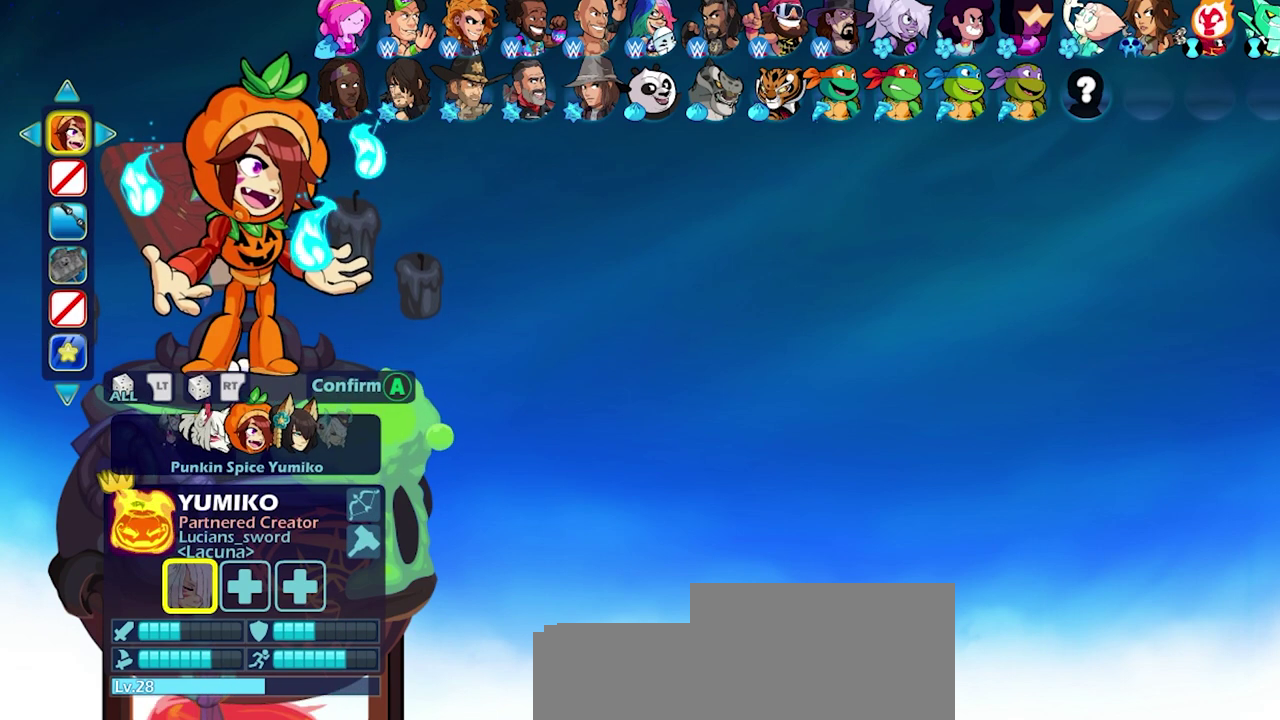
{"dt_ms": 500, "buttons": [], "left_stick": "center", "right_stick": "center", "events": [[183, "left_stick", "right"], [250, "left_stick", "center"]]}
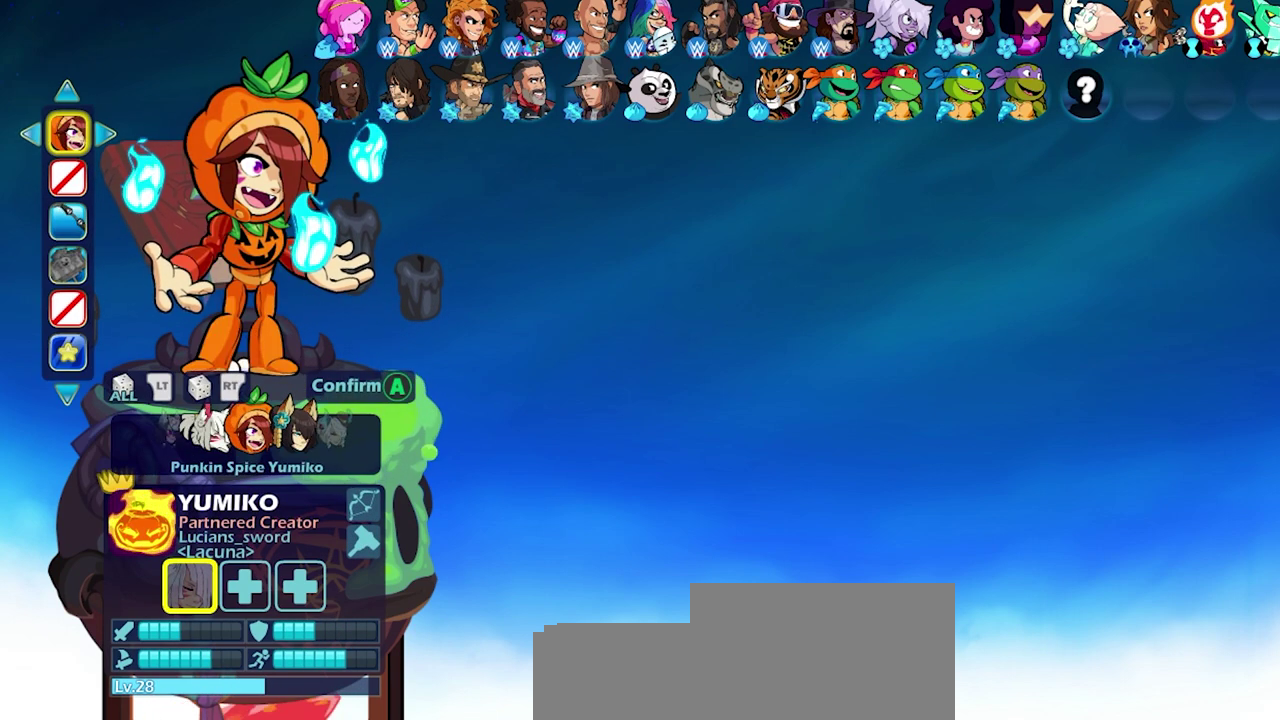
{"dt_ms": 500, "buttons": [], "left_stick": "center", "right_stick": "center", "events": []}
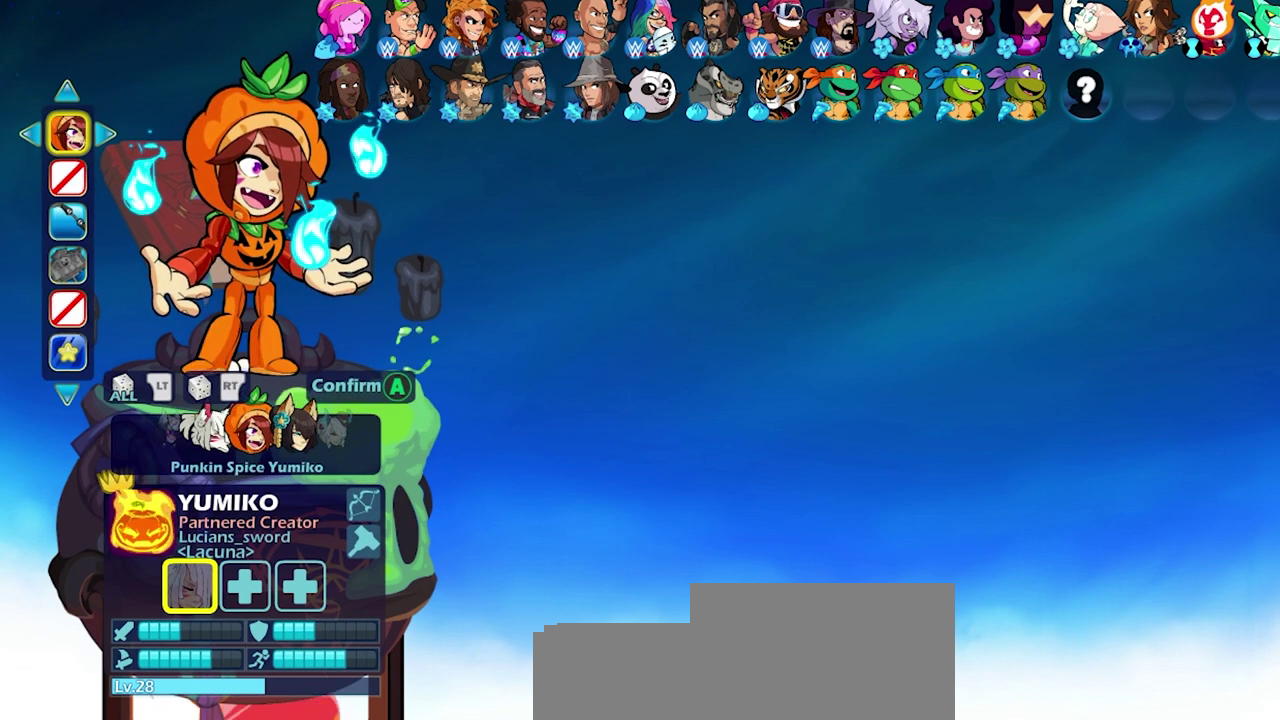
{"dt_ms": 500, "buttons": [], "left_stick": "center", "right_stick": "center", "events": []}
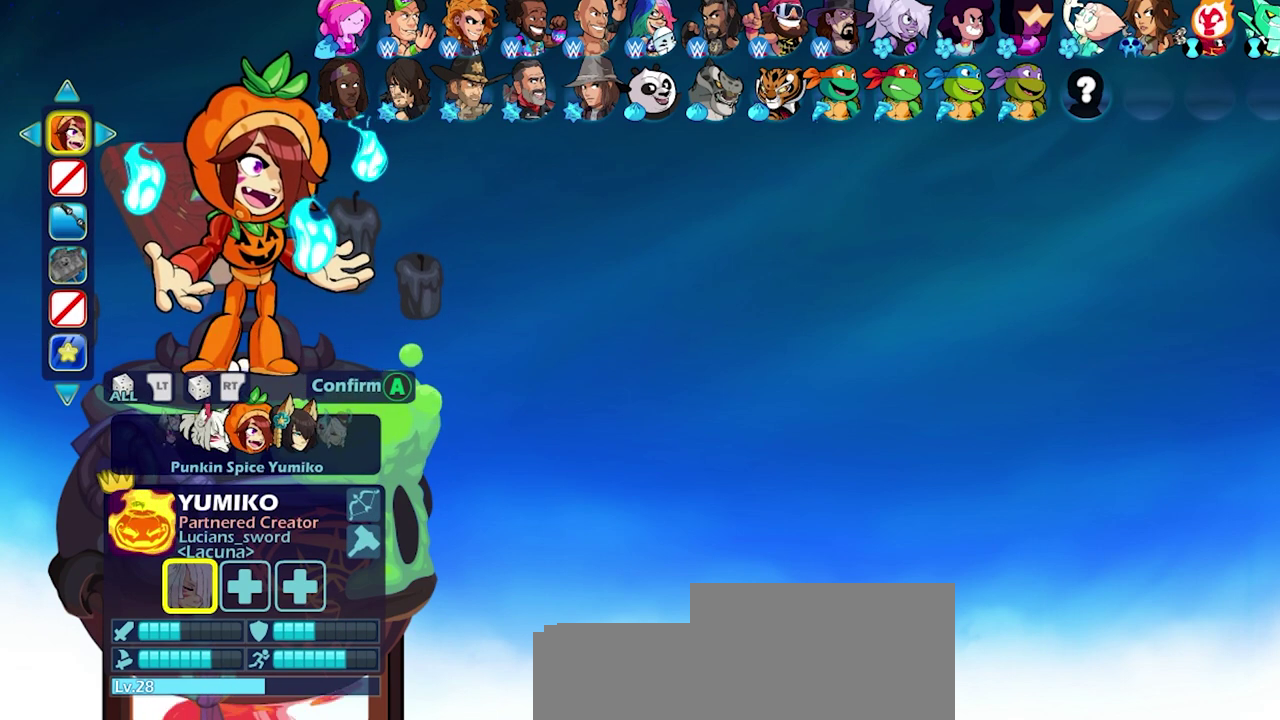
{"dt_ms": 500, "buttons": [], "left_stick": "center", "right_stick": "center", "events": []}
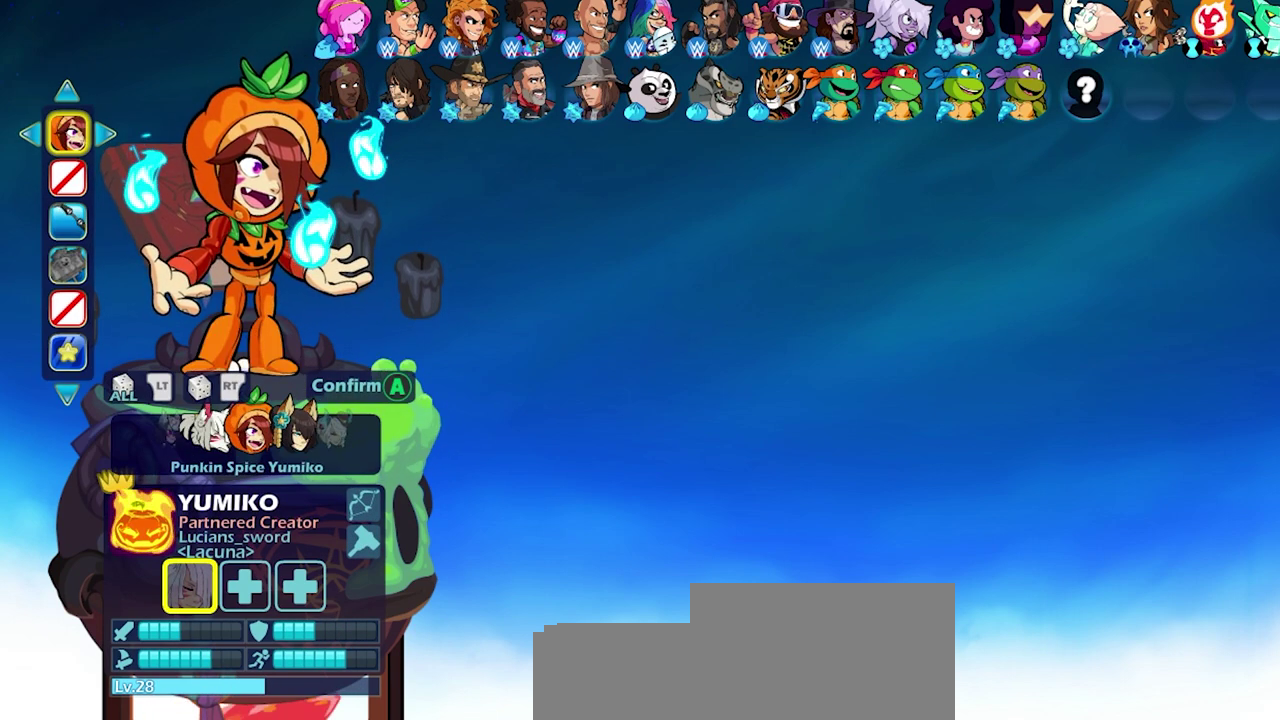
{"dt_ms": 500, "buttons": [], "left_stick": "center", "right_stick": "center", "events": []}
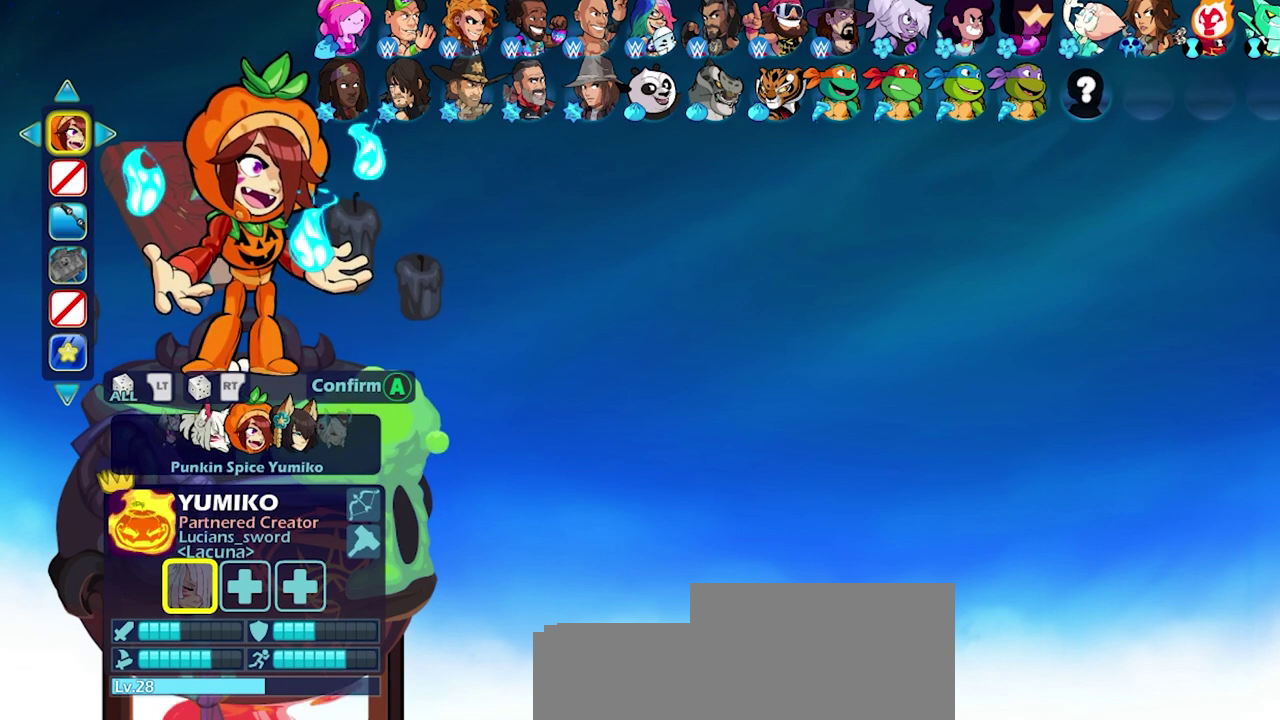
{"dt_ms": 500, "buttons": [], "left_stick": "center", "right_stick": "center", "events": []}
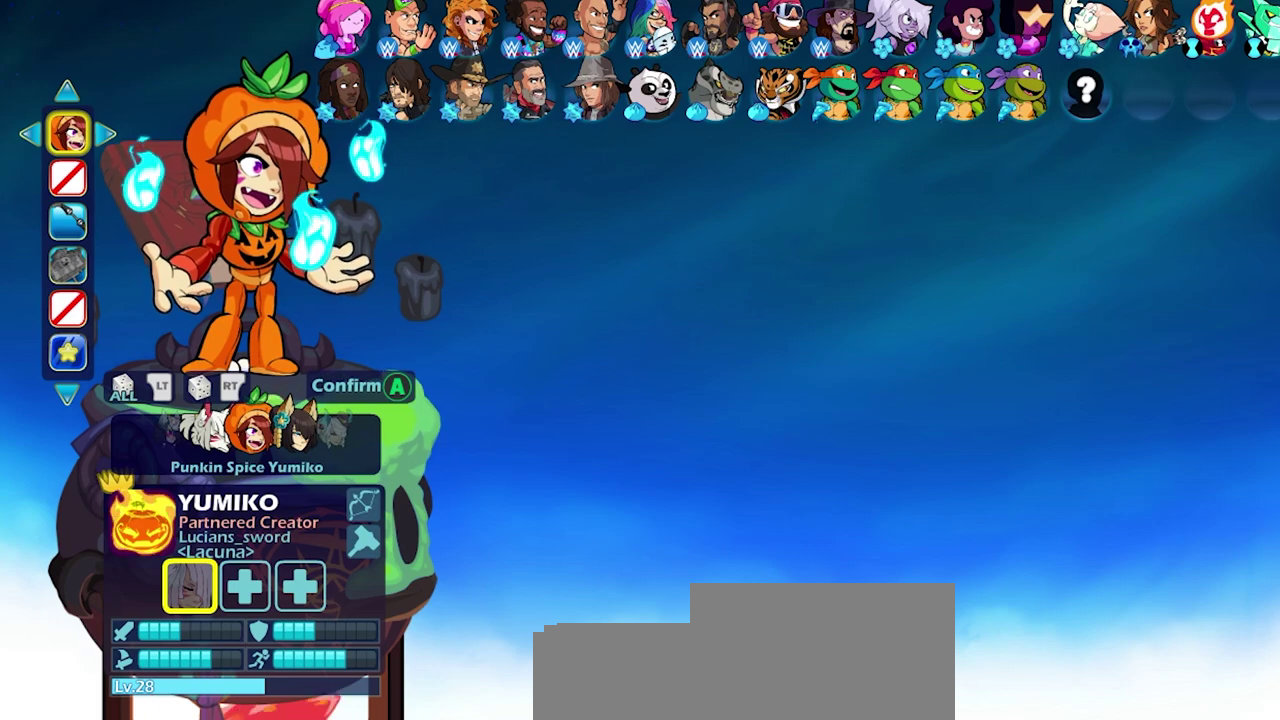
{"dt_ms": 500, "buttons": ["CROSS"], "left_stick": "center", "right_stick": "center", "events": [[483, "CROSS", "down"]]}
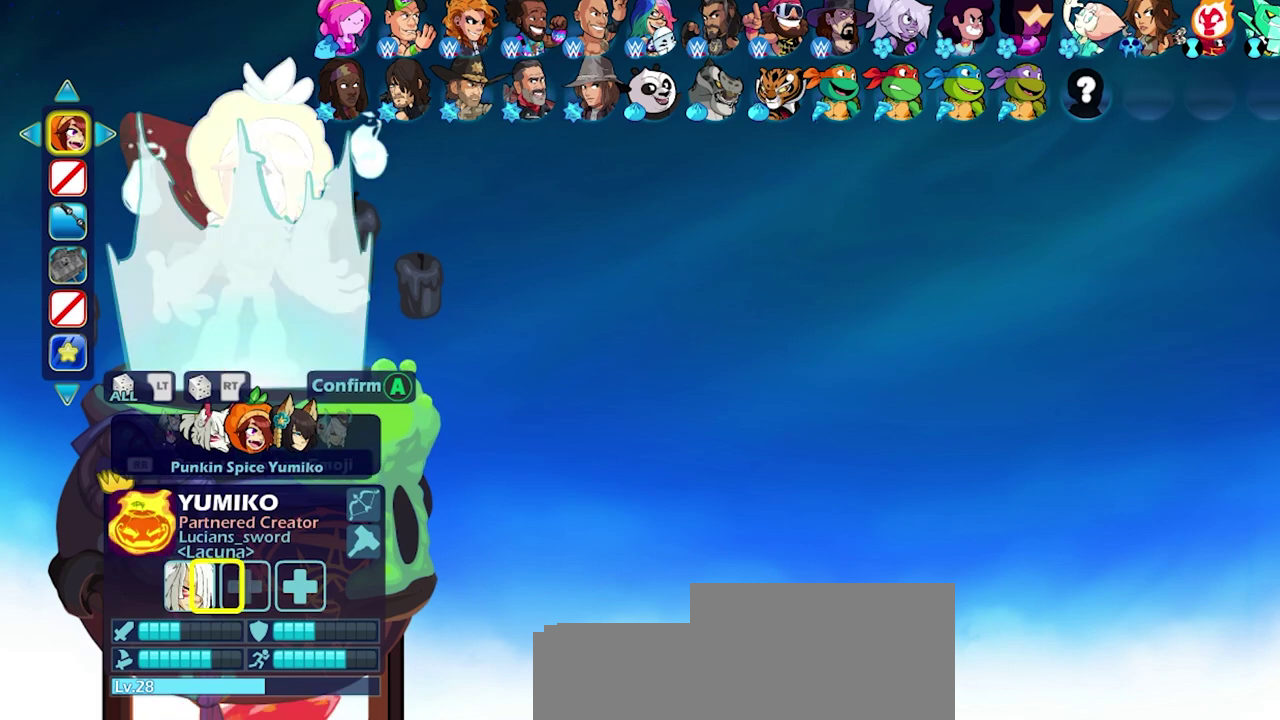
{"dt_ms": 500, "buttons": [], "left_stick": "center", "right_stick": "center", "events": [[50, "CROSS", "up"]]}
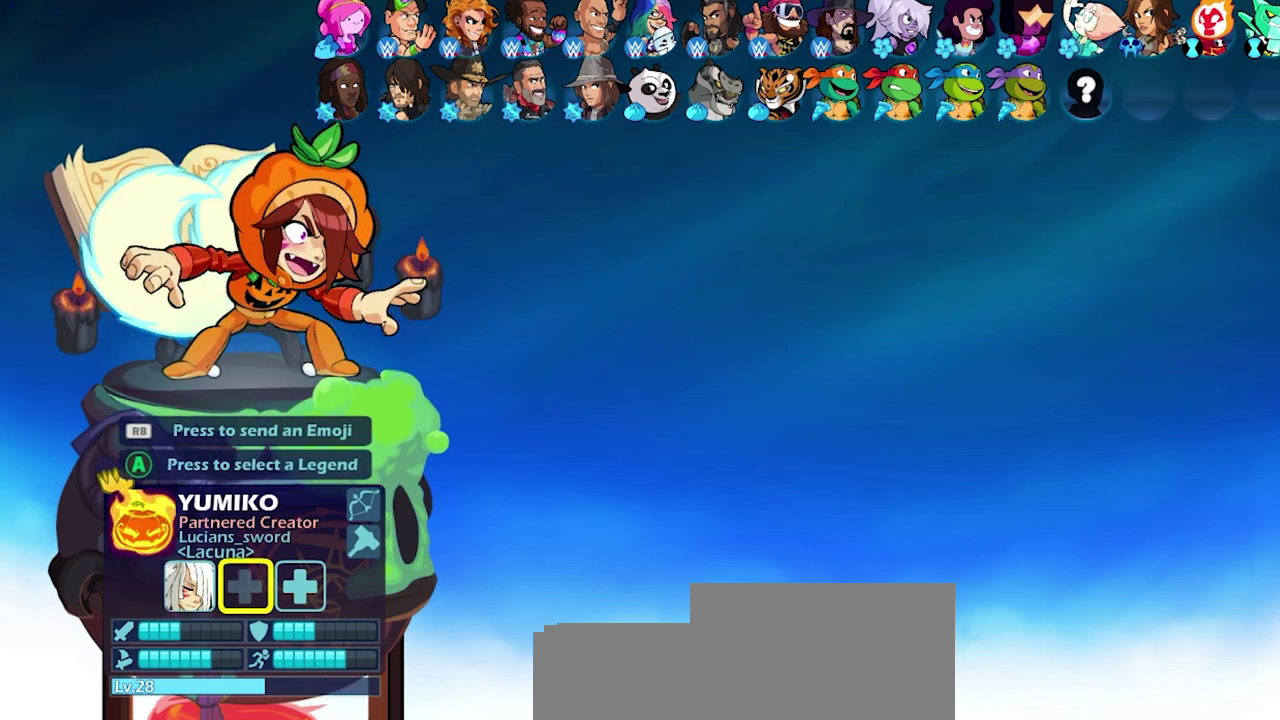
{"dt_ms": 500, "buttons": [], "left_stick": "center", "right_stick": "center", "events": []}
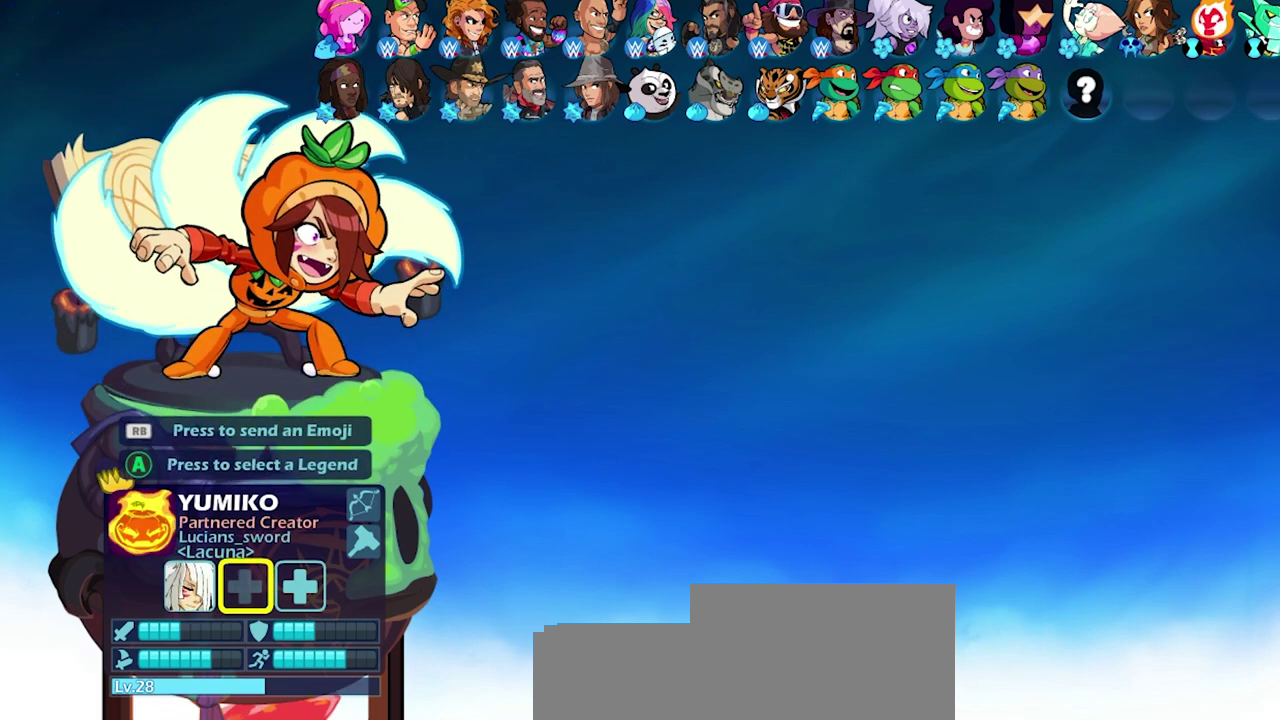
{"dt_ms": 500, "buttons": [], "left_stick": "center", "right_stick": "center", "events": []}
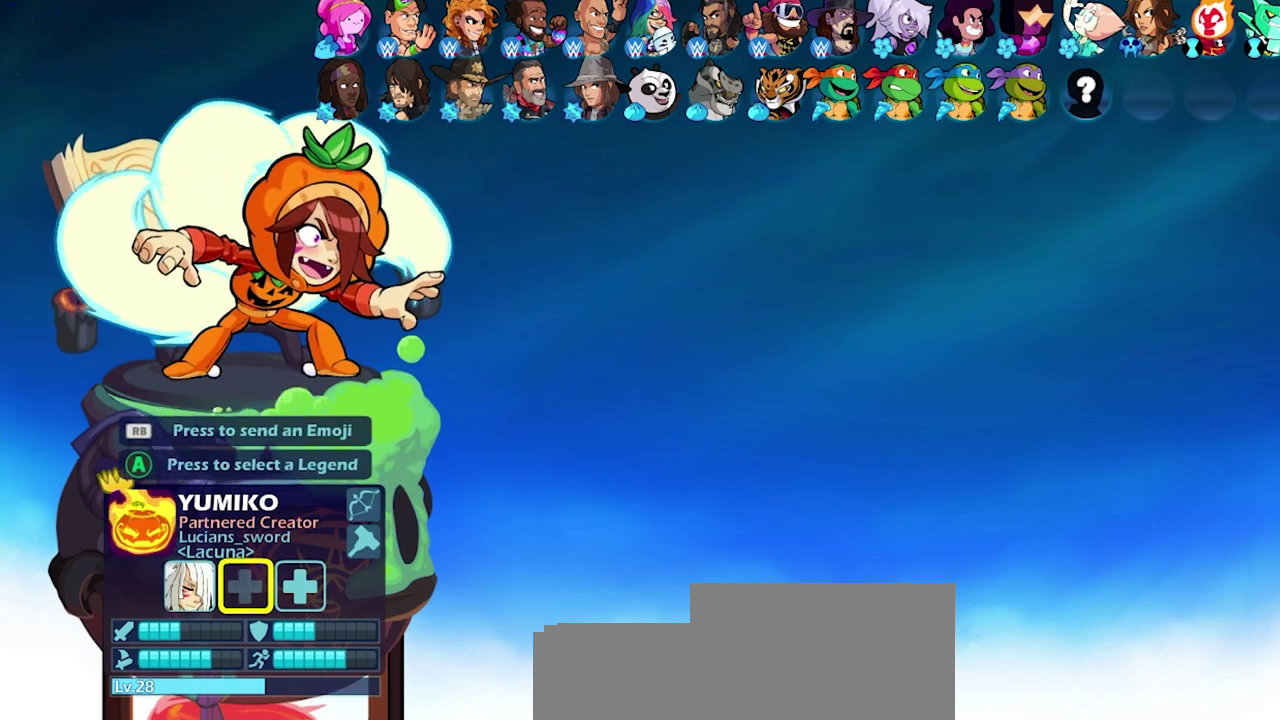
{"dt_ms": 500, "buttons": [], "left_stick": "center", "right_stick": "center", "events": []}
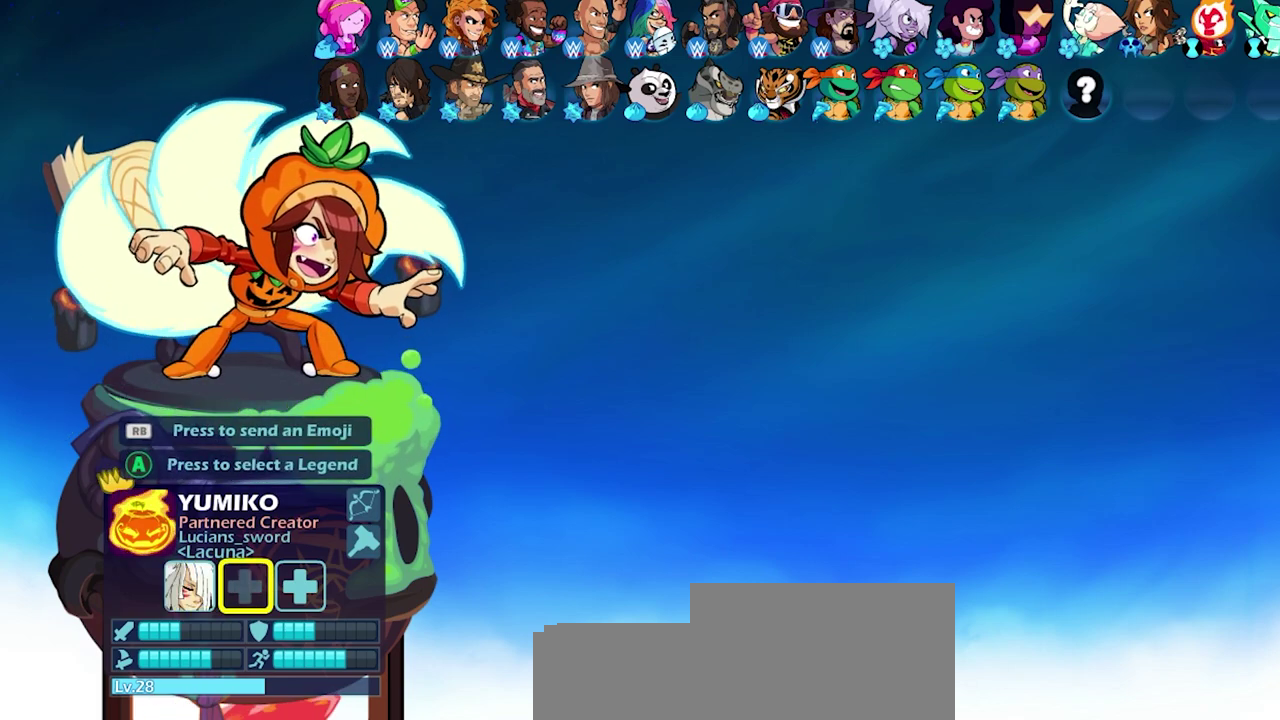
{"dt_ms": 500, "buttons": [], "left_stick": "center", "right_stick": "center", "events": []}
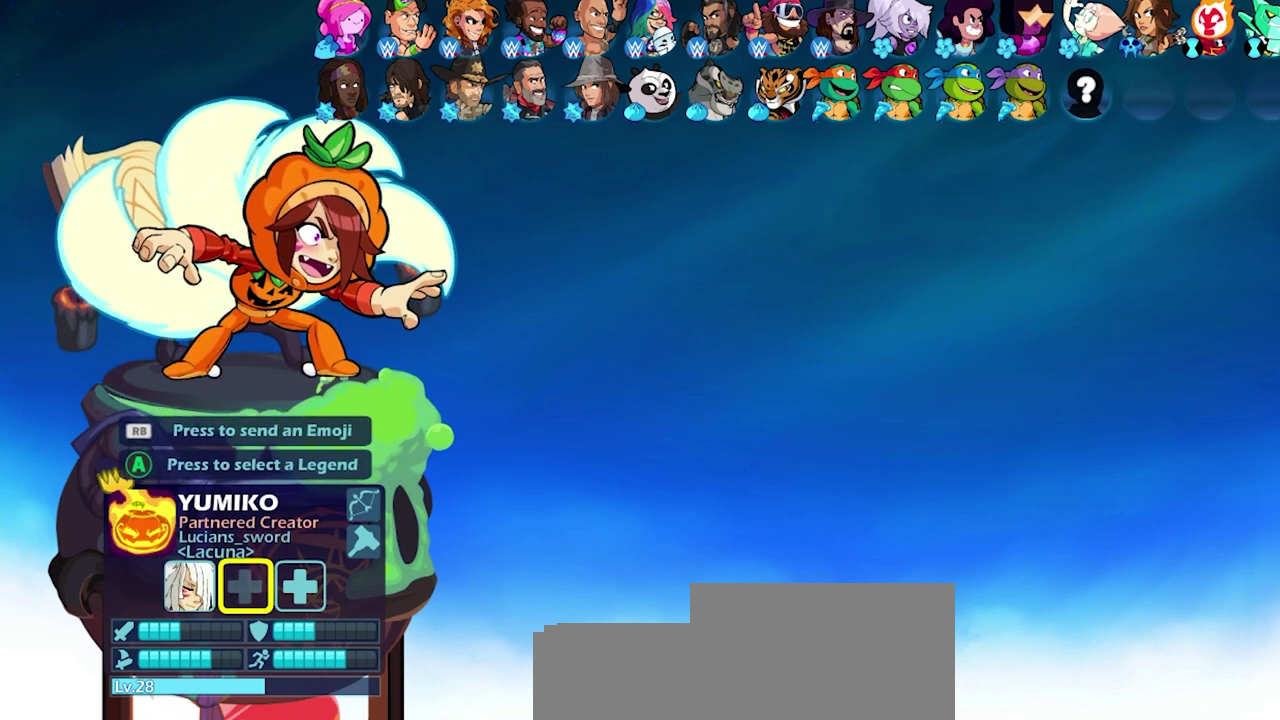
{"dt_ms": 500, "buttons": [], "left_stick": "up-right", "right_stick": "center", "events": [[500, "left_stick", "up-right"]]}
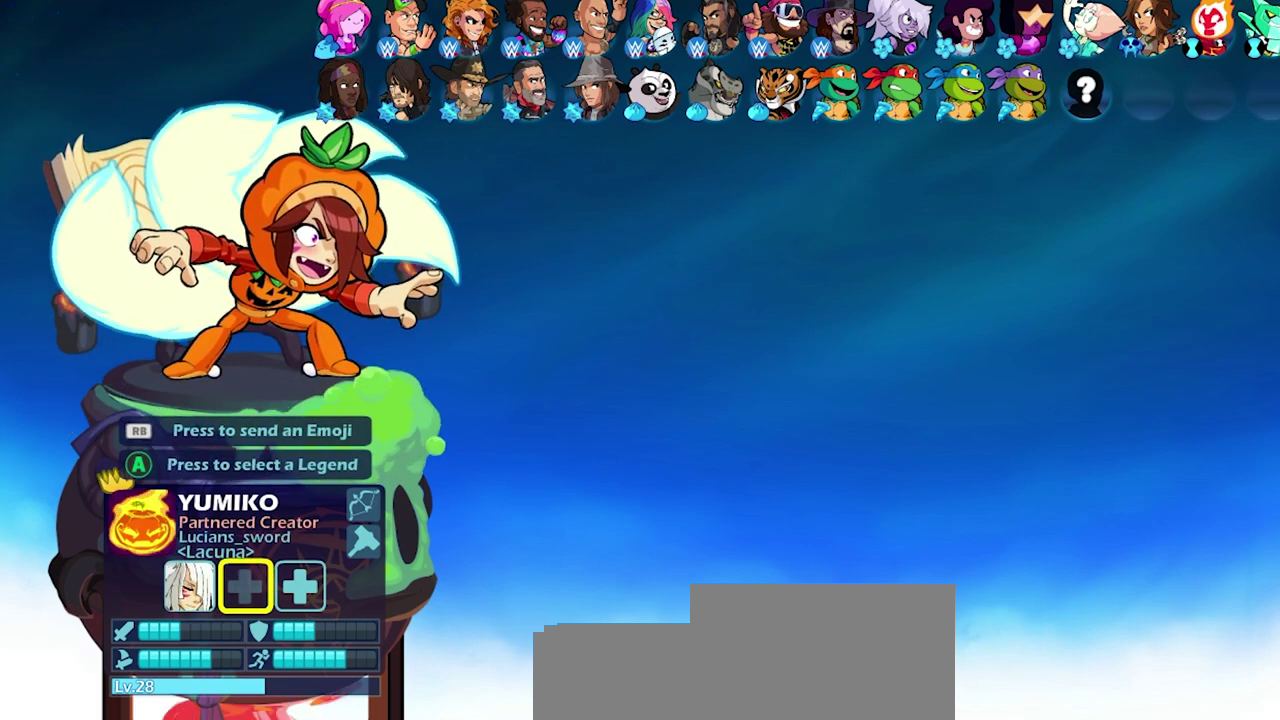
{"dt_ms": 700, "buttons": [], "left_stick": "left", "right_stick": "center", "events": [[117, "left_stick", "center"], [317, "left_stick", "left"], [417, "left_stick", "center"], [517, "left_stick", "left"], [600, "left_stick", "center"], [650, "left_stick", "left"]]}
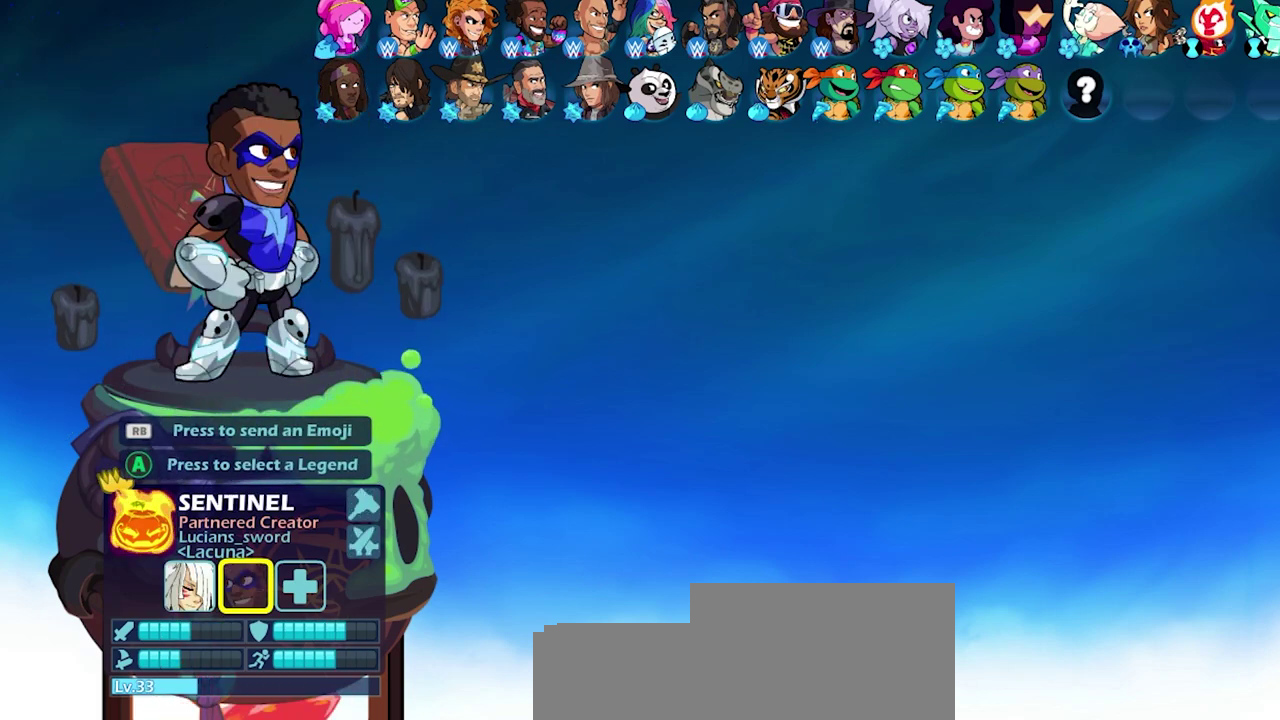
{"dt_ms": 300, "buttons": [], "left_stick": "center", "right_stick": "center", "events": [[83, "left_stick", "center"], [150, "left_stick", "left"], [250, "left_stick", "center"]]}
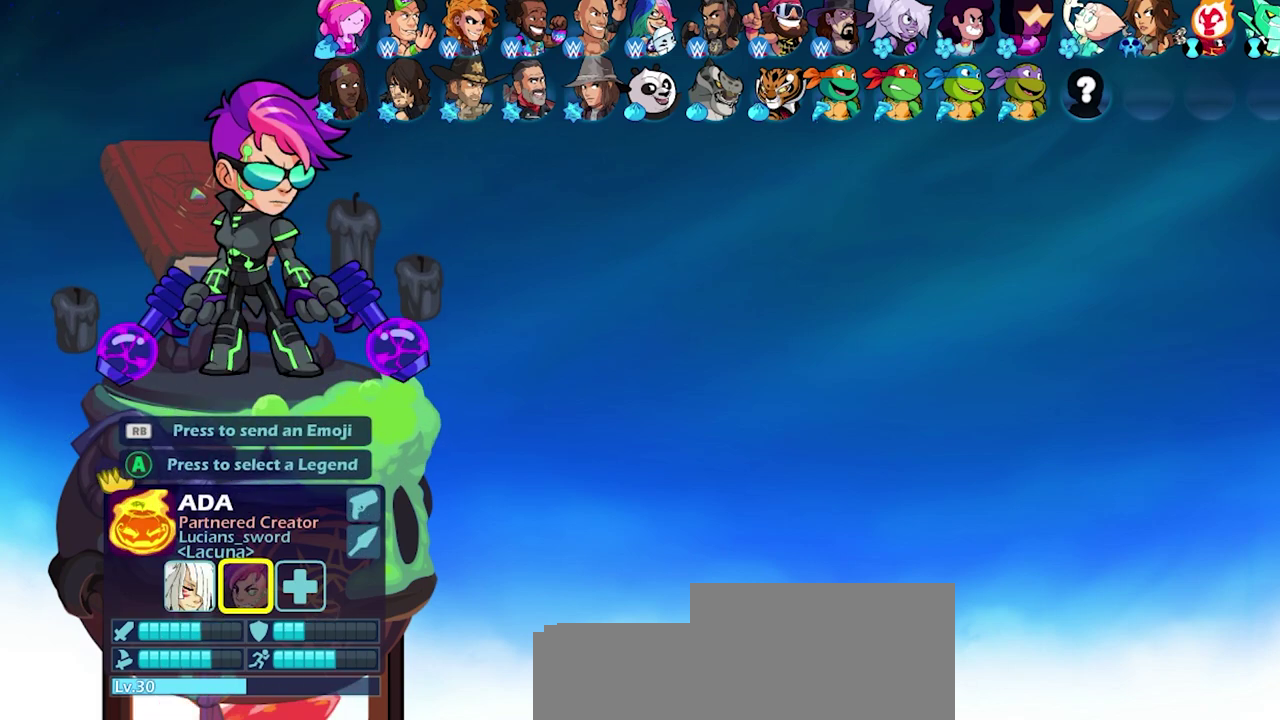
{"dt_ms": 400, "buttons": [], "left_stick": "left", "right_stick": "center", "events": [[33, "left_stick", "left"], [133, "left_stick", "center"], [217, "left_stick", "left"], [317, "left_stick", "center"], [383, "left_stick", "left"]]}
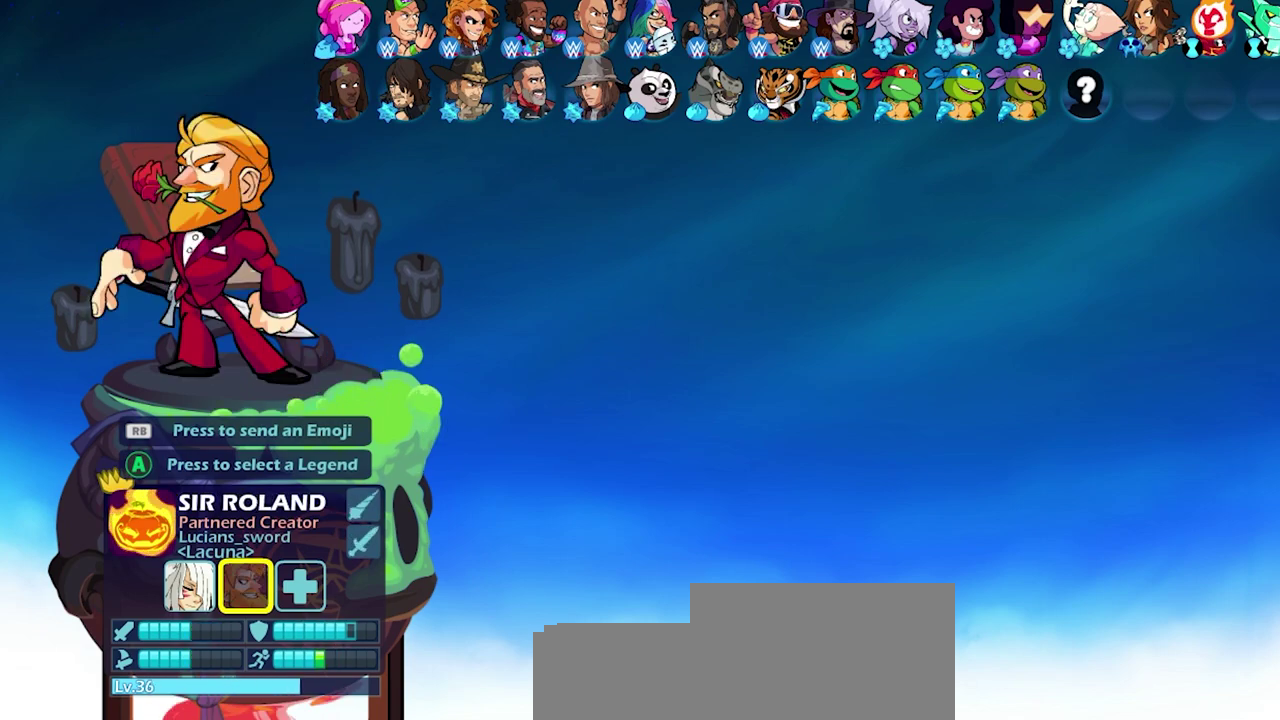
{"dt_ms": 500, "buttons": [], "left_stick": "center", "right_stick": "center", "events": [[100, "left_stick", "center"], [167, "left_stick", "left"], [267, "left_stick", "center"], [350, "left_stick", "up-left"], [450, "left_stick", "center"]]}